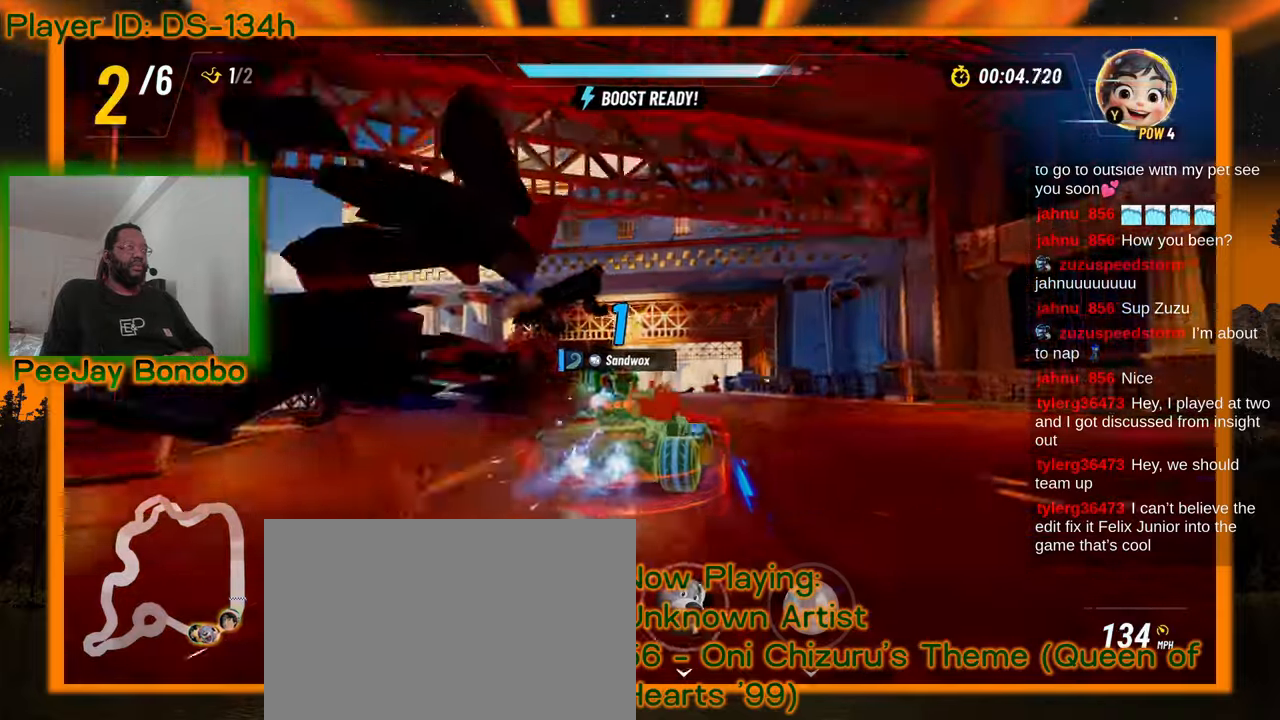
Gameplay with a controller; each line is a JSON object with the inputs held at the frame after it (dt_ms = milliseconds from this image to that frame). "events" lists button and stick changes between this image and that frame as [ms after this image, input, new state], when the widget could be followed in between. Not read: L3 R3 other_buttons.
{"dt_ms": 500, "buttons": [], "left_stick": "up-left"}
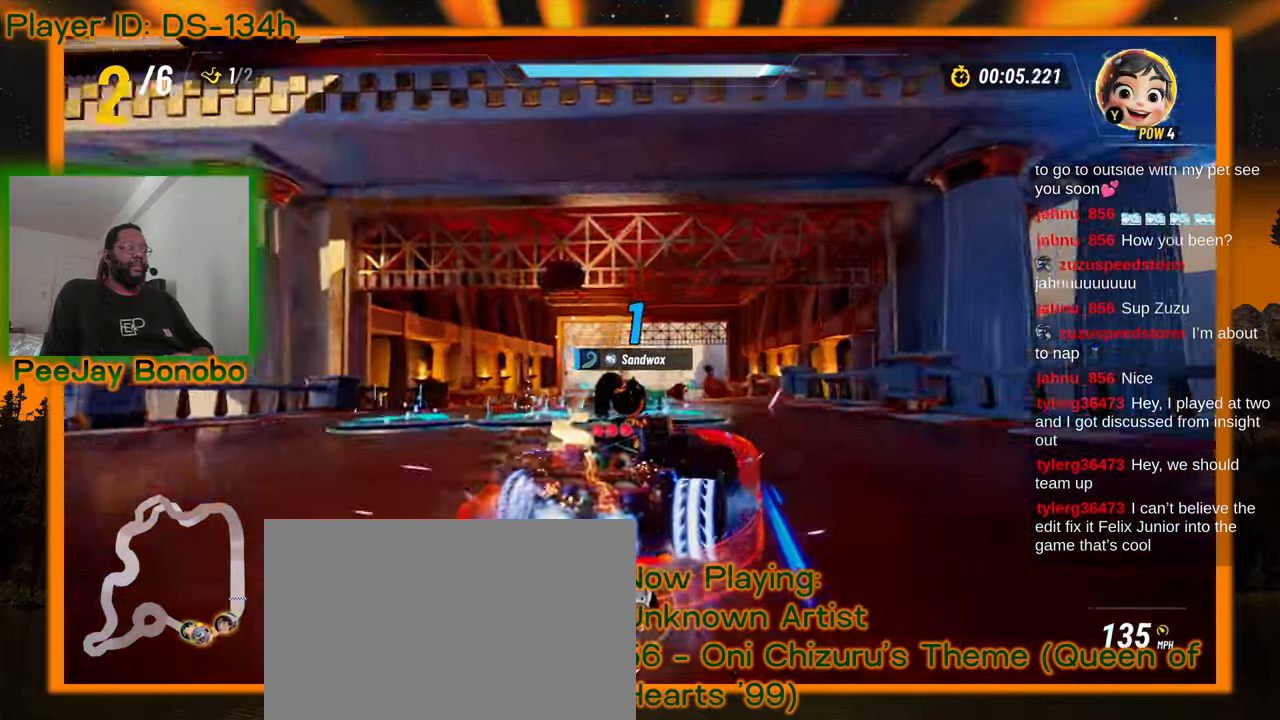
{"dt_ms": 500, "buttons": [], "left_stick": "up-left", "events": []}
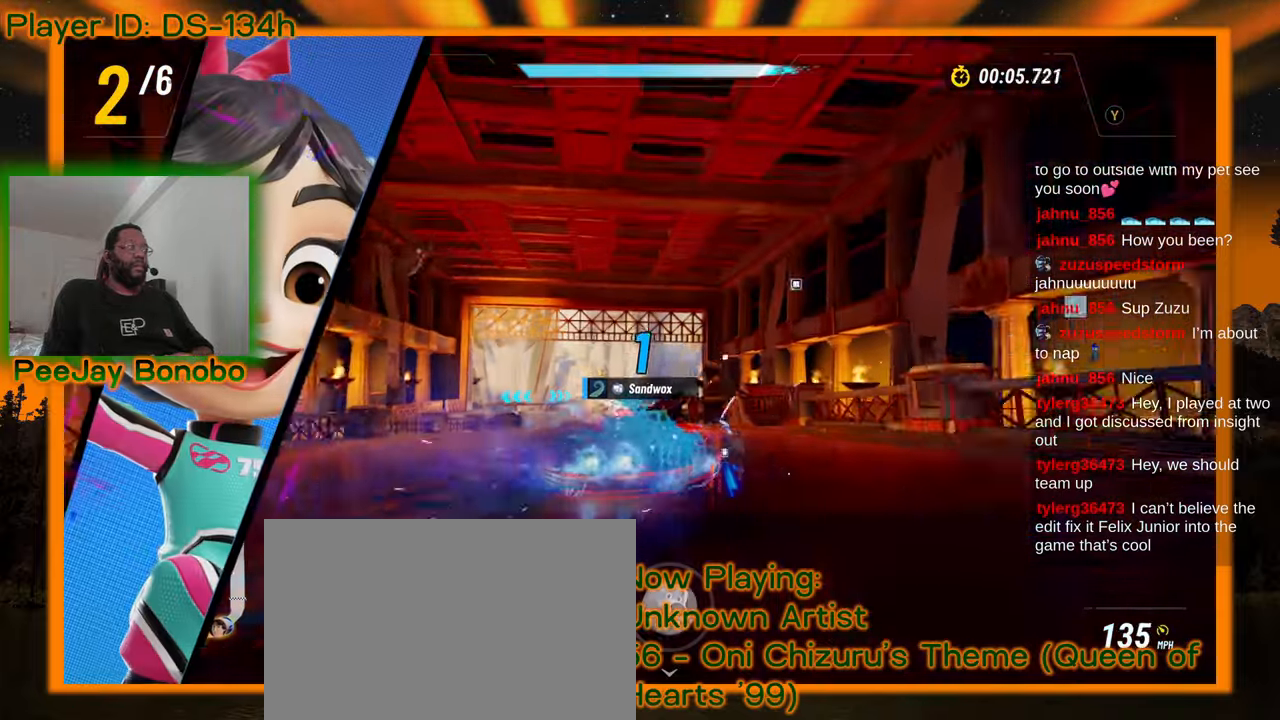
{"dt_ms": 500, "buttons": [], "left_stick": "up-left", "events": [[66, "DPAD_DOWN", "down"], [66, "left_stick", "center"], [266, "DPAD_DOWN", "up"], [266, "left_stick", "up-left"]]}
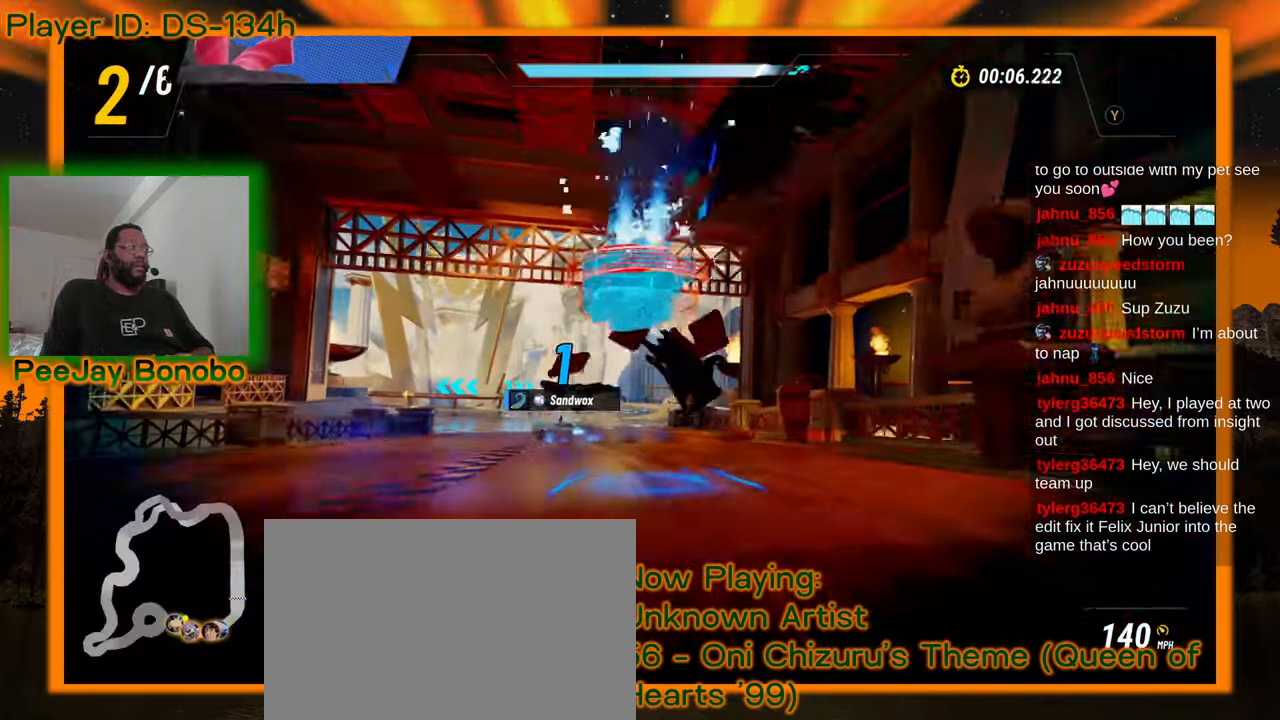
{"dt_ms": 500, "buttons": [], "left_stick": "up-left", "events": []}
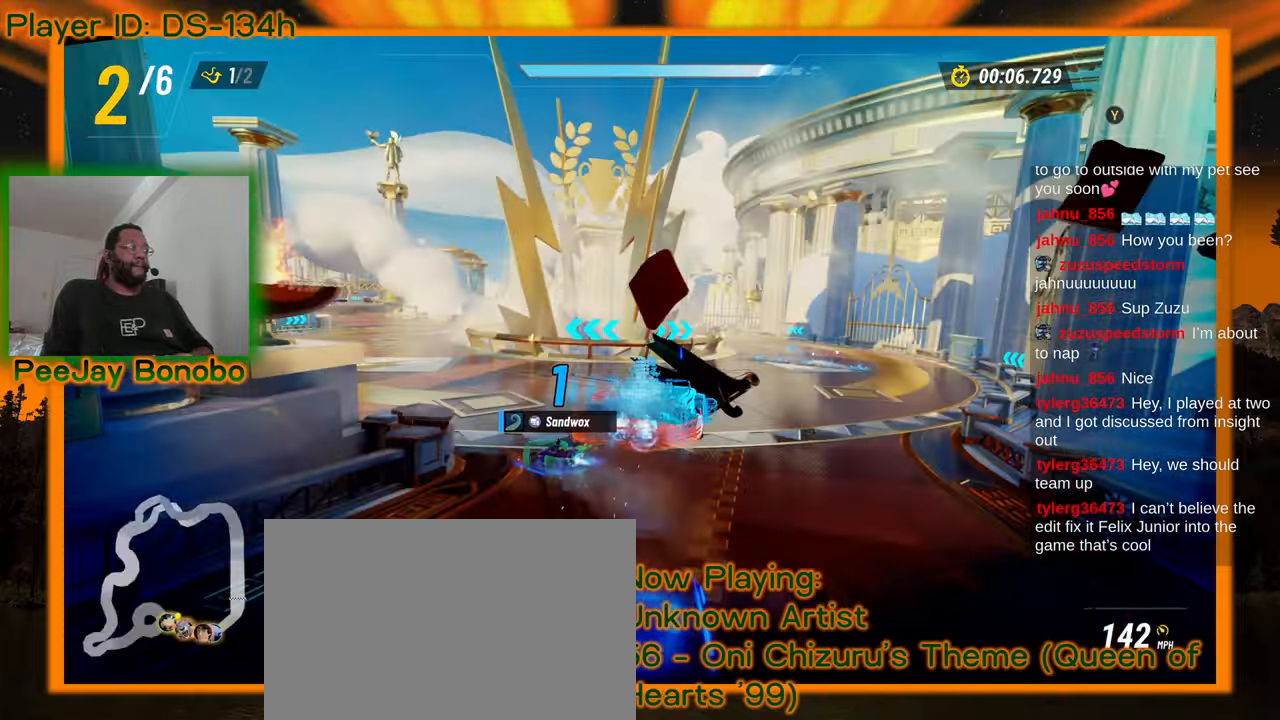
{"dt_ms": 500, "buttons": [], "left_stick": "up-left", "events": []}
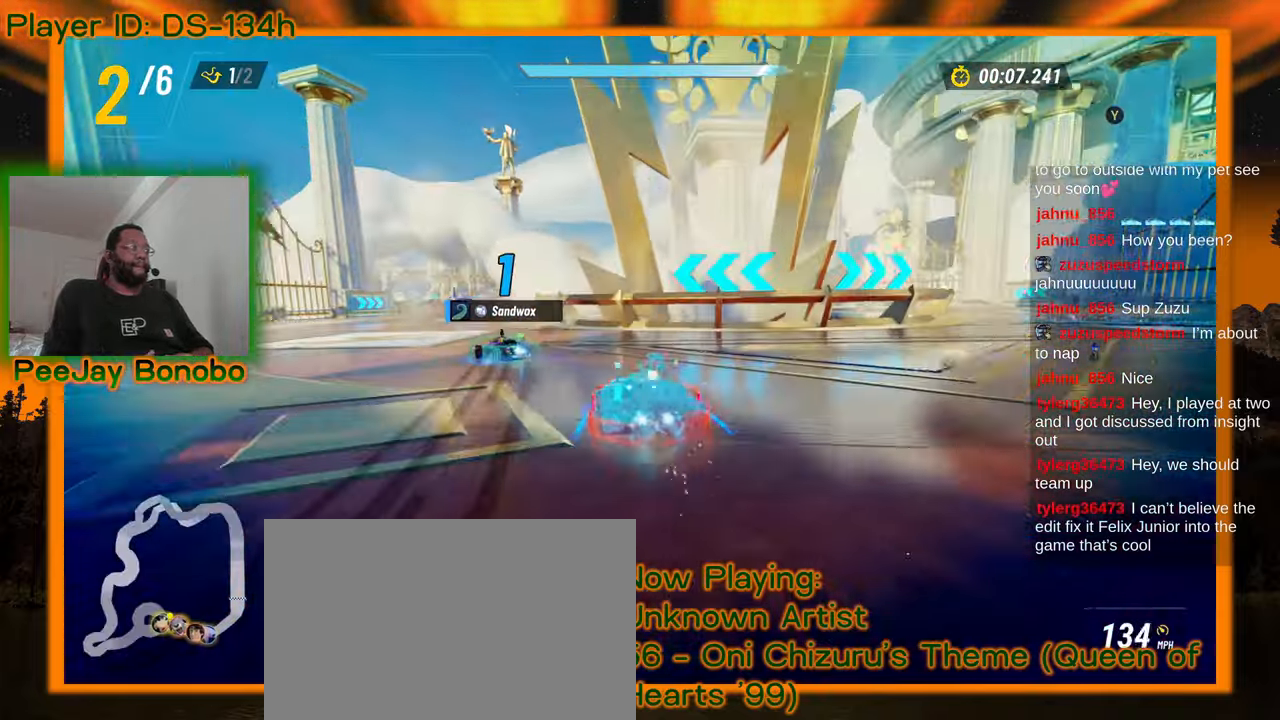
{"dt_ms": 500, "buttons": [], "left_stick": "center", "events": [[433, "left_stick", "center"]]}
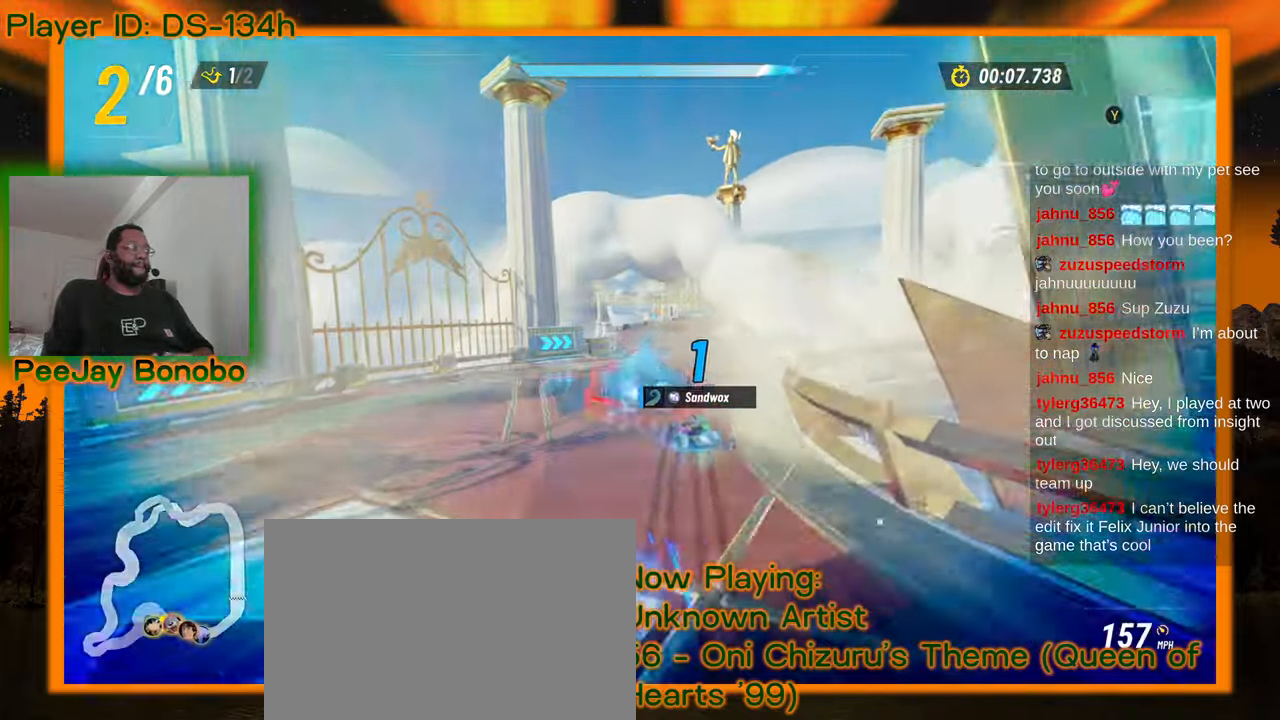
{"dt_ms": 500, "buttons": [], "left_stick": "right", "events": [[33, "left_stick", "right"], [216, "left_stick", "center"], [433, "left_stick", "right"]]}
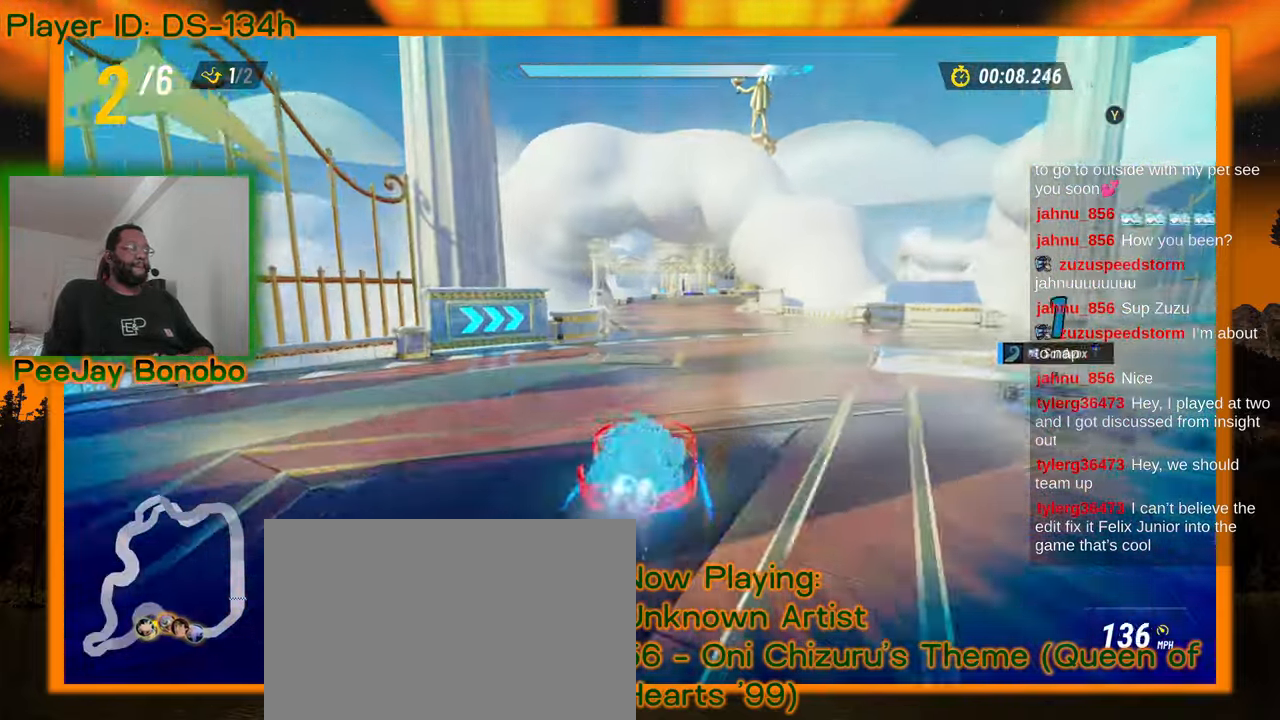
{"dt_ms": 500, "buttons": [], "left_stick": "left", "events": [[183, "left_stick", "center"], [366, "left_stick", "left"]]}
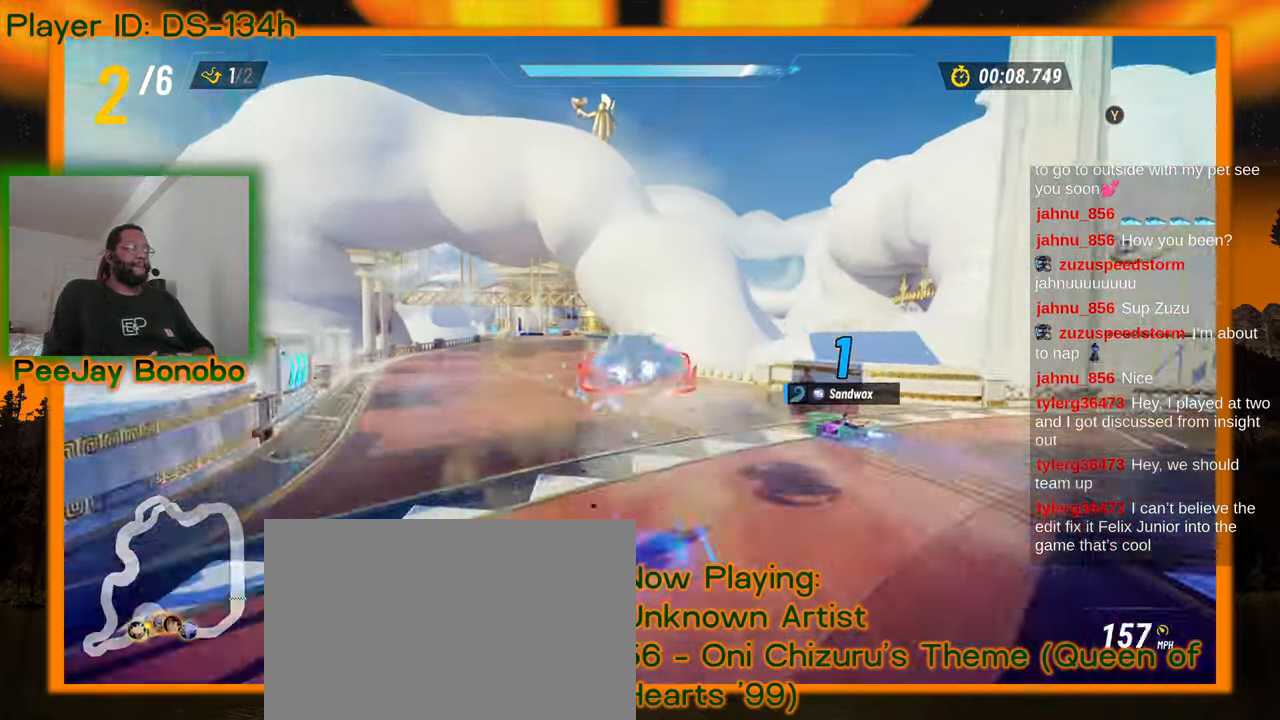
{"dt_ms": 500, "buttons": [], "left_stick": "up-left", "events": [[150, "left_stick", "center"], [283, "left_stick", "up-left"]]}
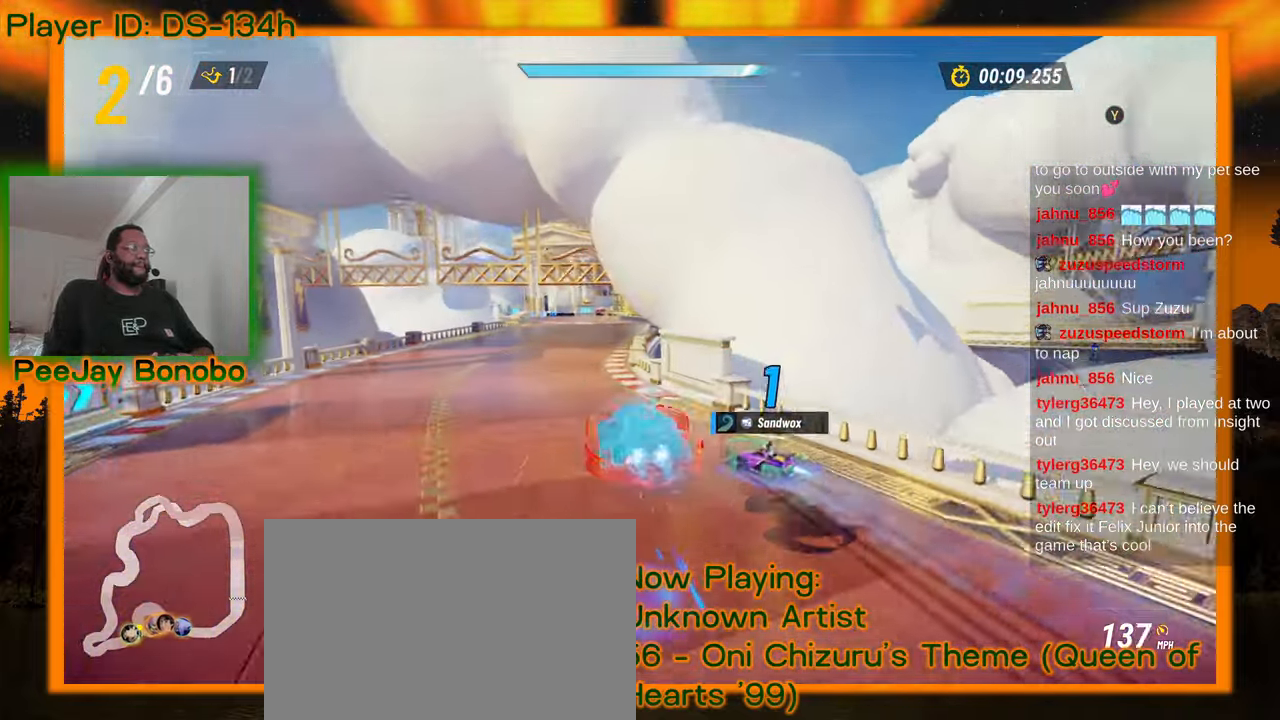
{"dt_ms": 500, "buttons": [], "left_stick": "center"}
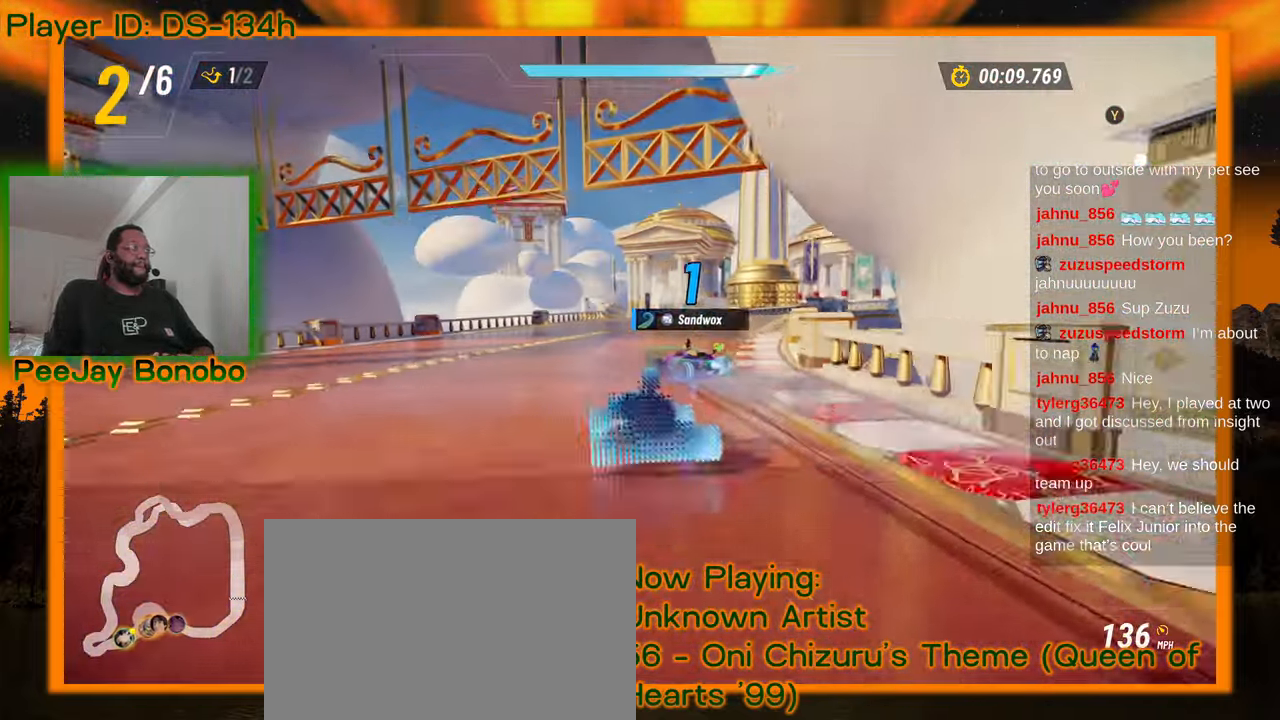
{"dt_ms": 500, "buttons": [], "left_stick": "right", "events": [[433, "left_stick", "right"]]}
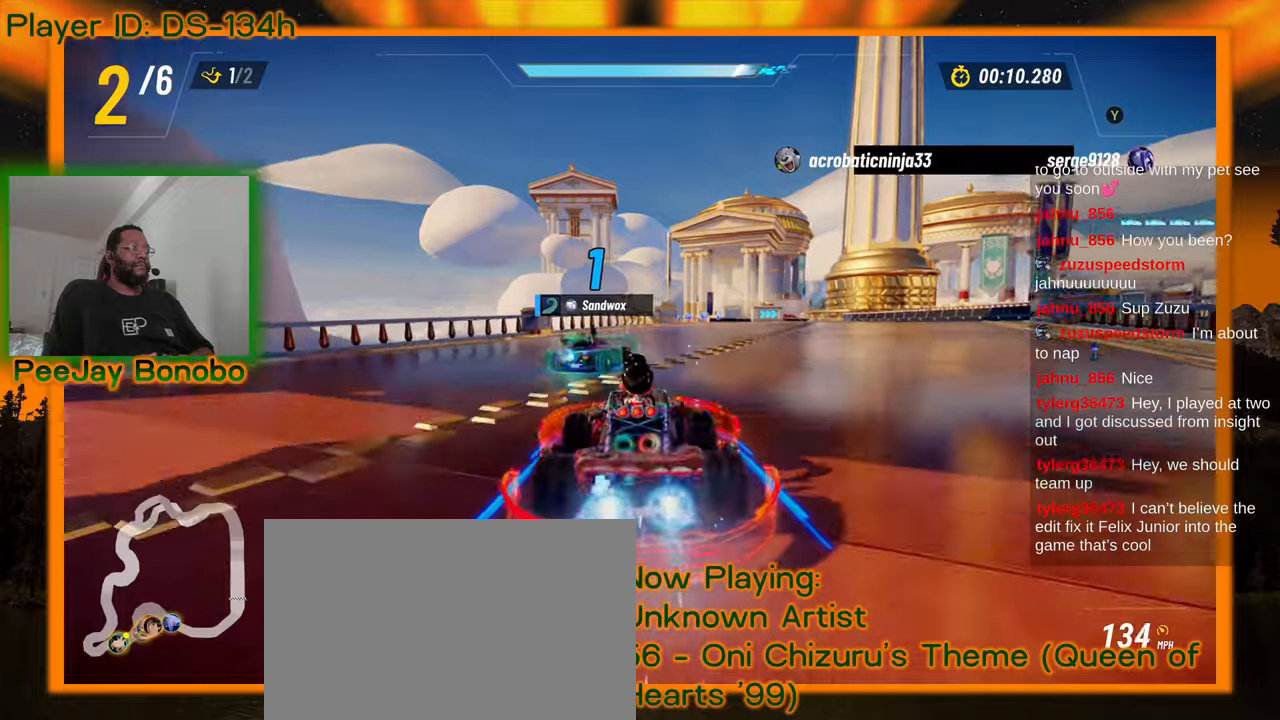
{"dt_ms": 500, "buttons": [], "left_stick": "center", "events": [[100, "left_stick", "center"]]}
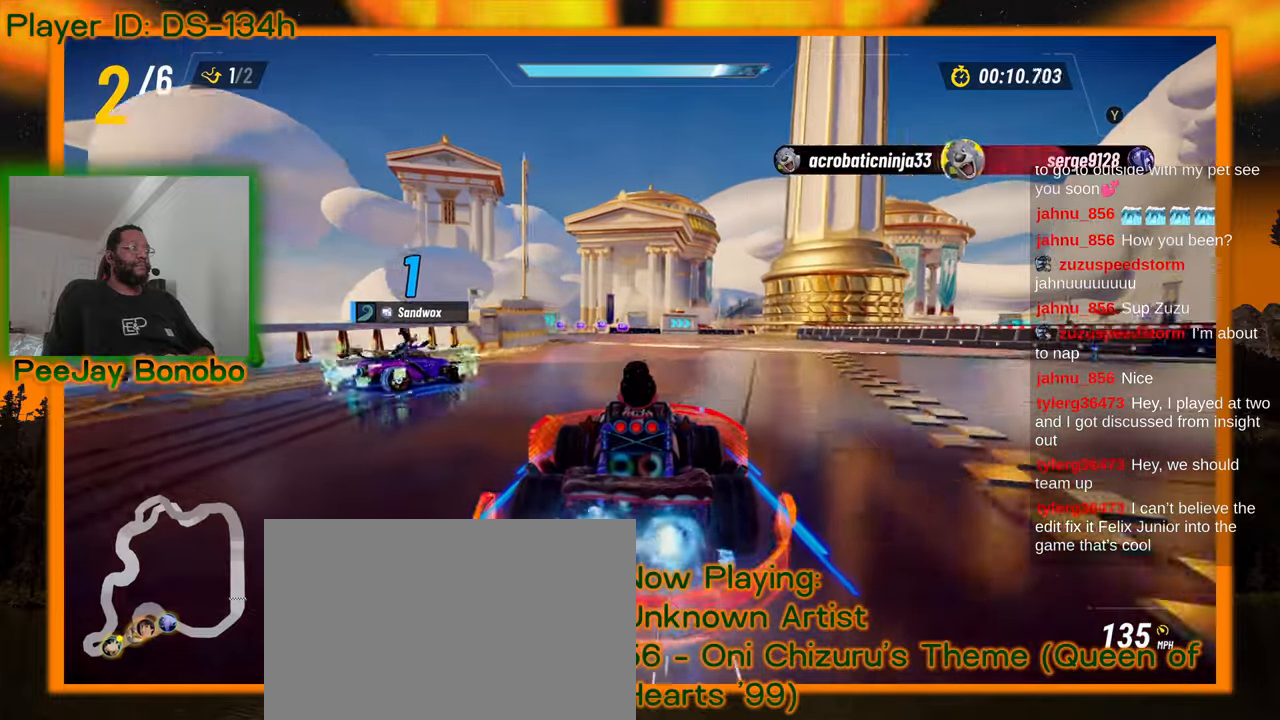
{"dt_ms": 500, "buttons": [], "left_stick": "left"}
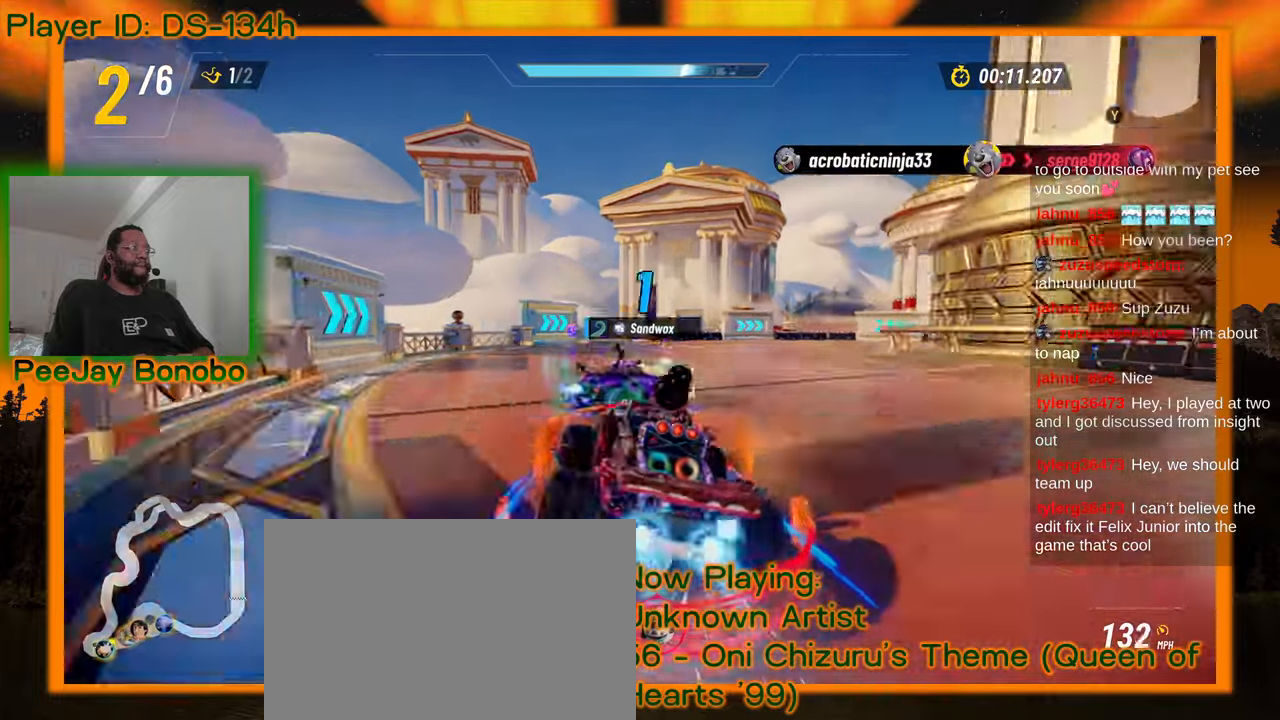
{"dt_ms": 1000, "buttons": [], "left_stick": "right"}
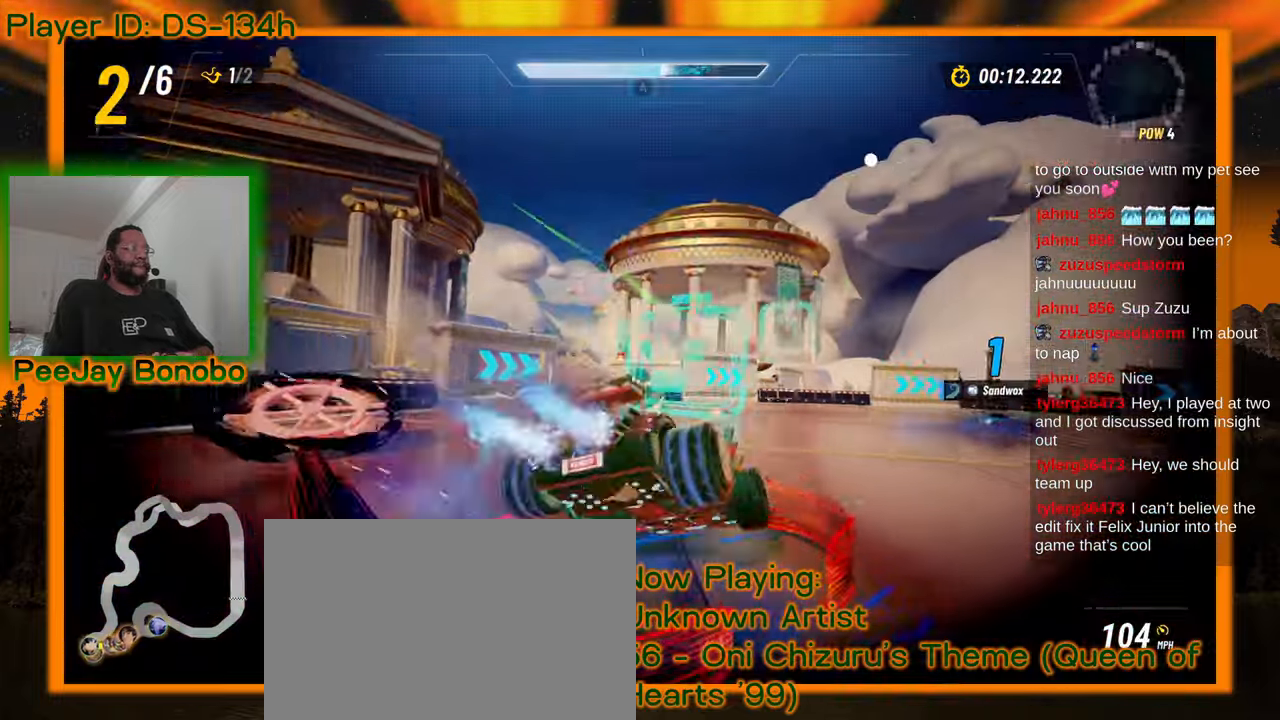
{"dt_ms": 500, "buttons": [], "left_stick": "right", "events": []}
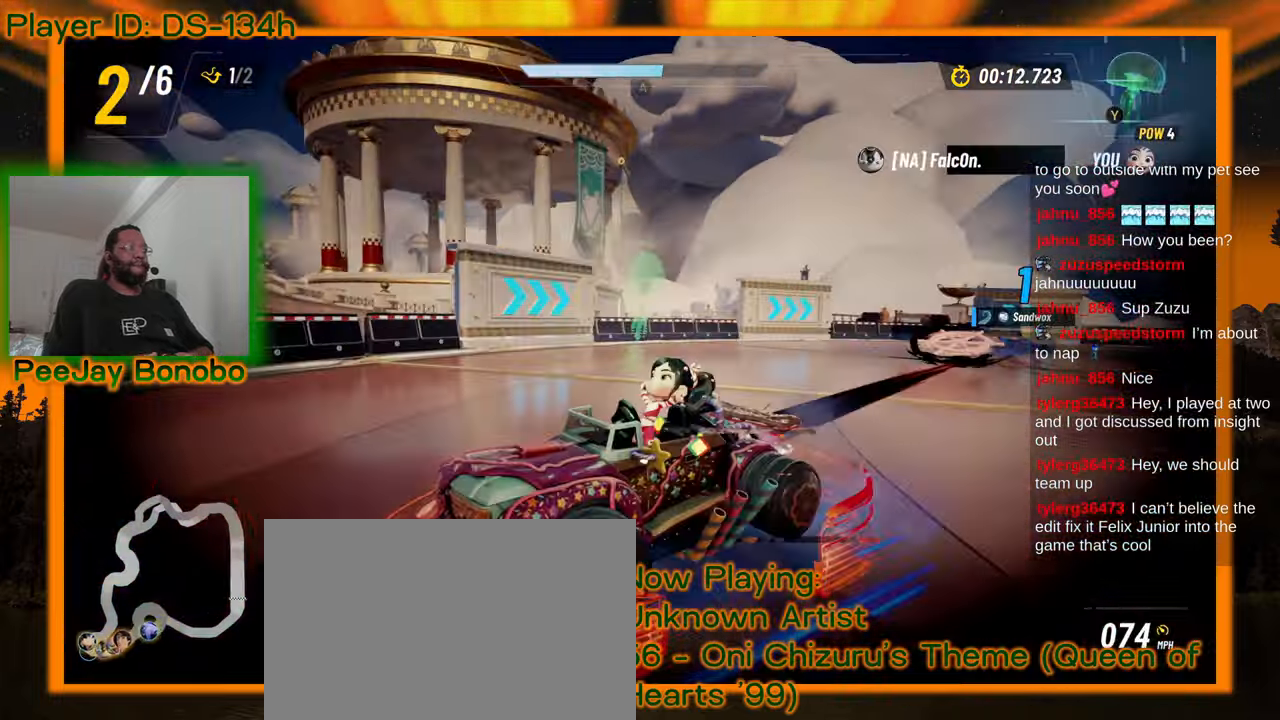
{"dt_ms": 500, "buttons": [], "left_stick": "right"}